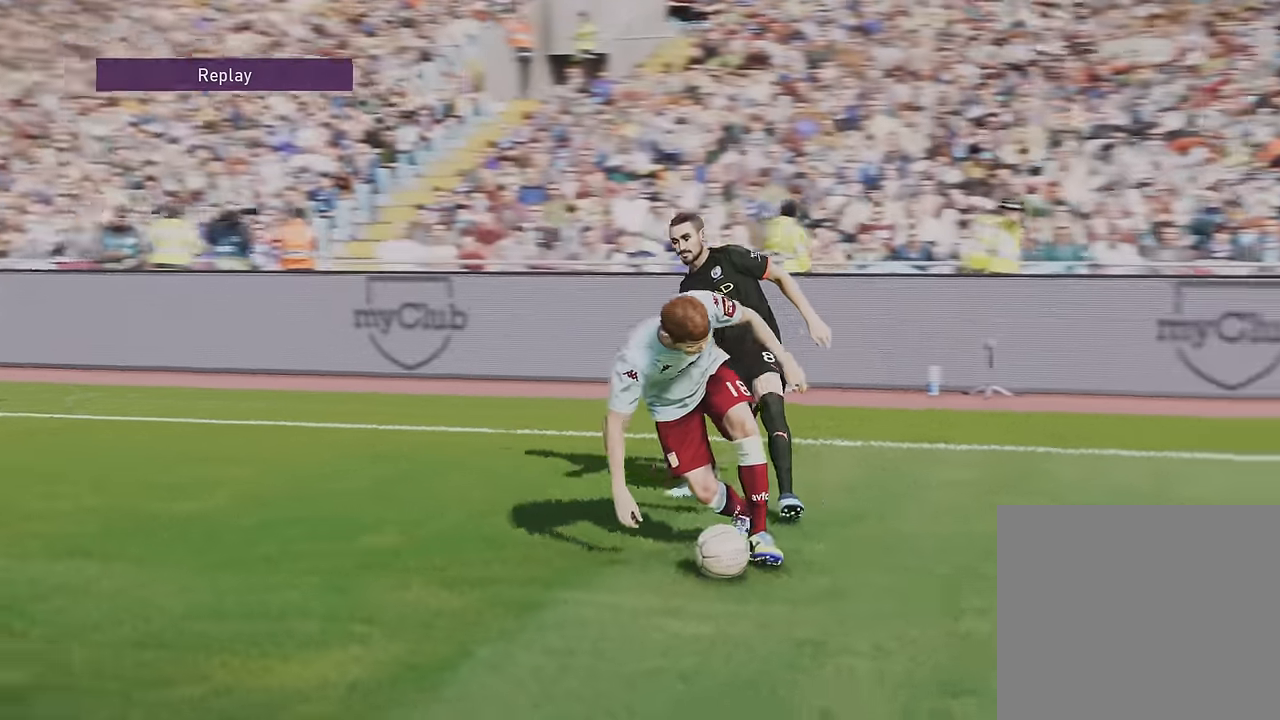
Gameplay with a controller (PlayStation layout); each line is a JSON object with the inputs held at the frame after it. "events" lists button and stick changes between this image and that frame as [ms after this image, input, new state], when the widget could be followed in between.
{"buttons": [], "left_stick": "left", "right_stick": "right", "events": []}
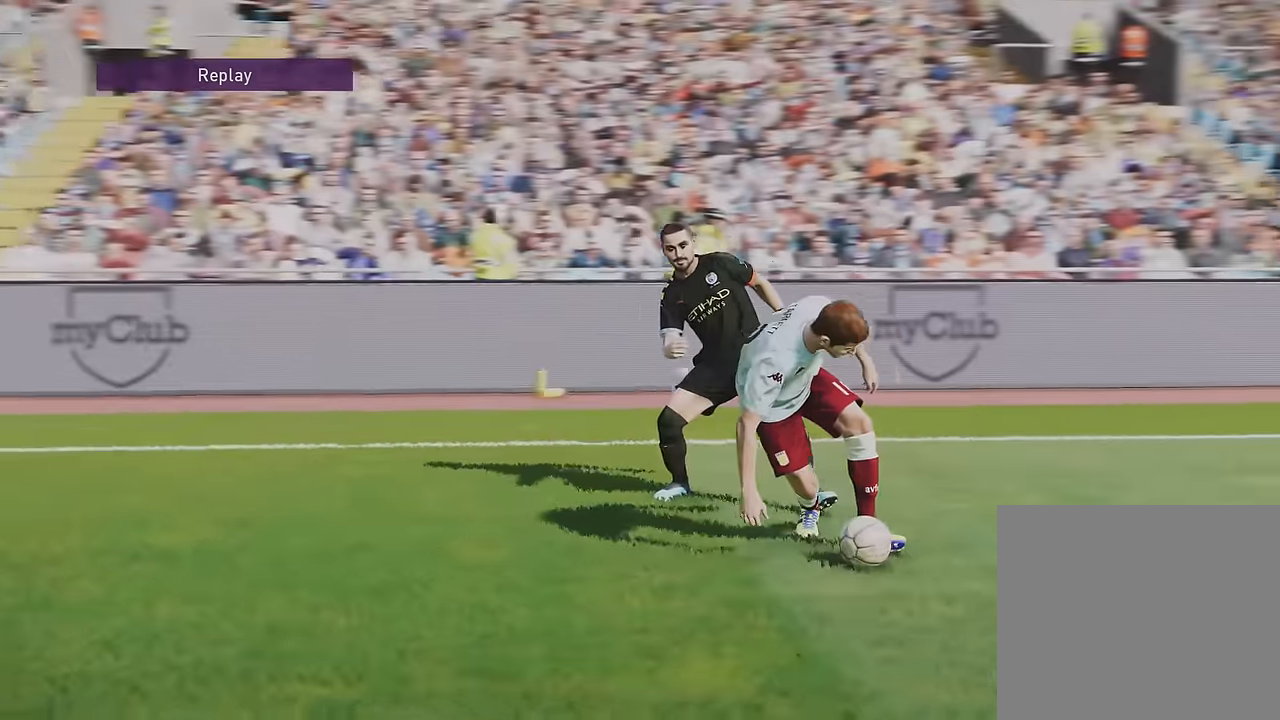
{"buttons": [], "left_stick": "left", "right_stick": "right", "events": []}
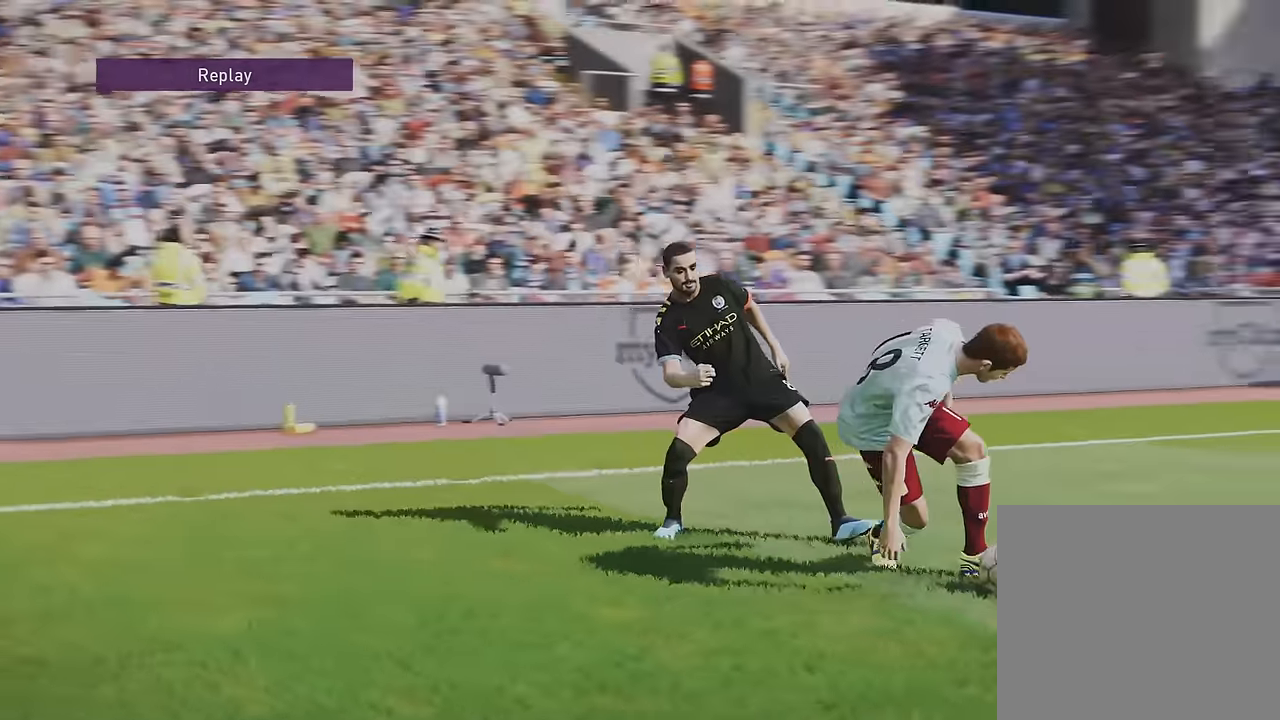
{"buttons": [], "left_stick": "center", "right_stick": "right", "events": [[334, "left_stick", "center"]]}
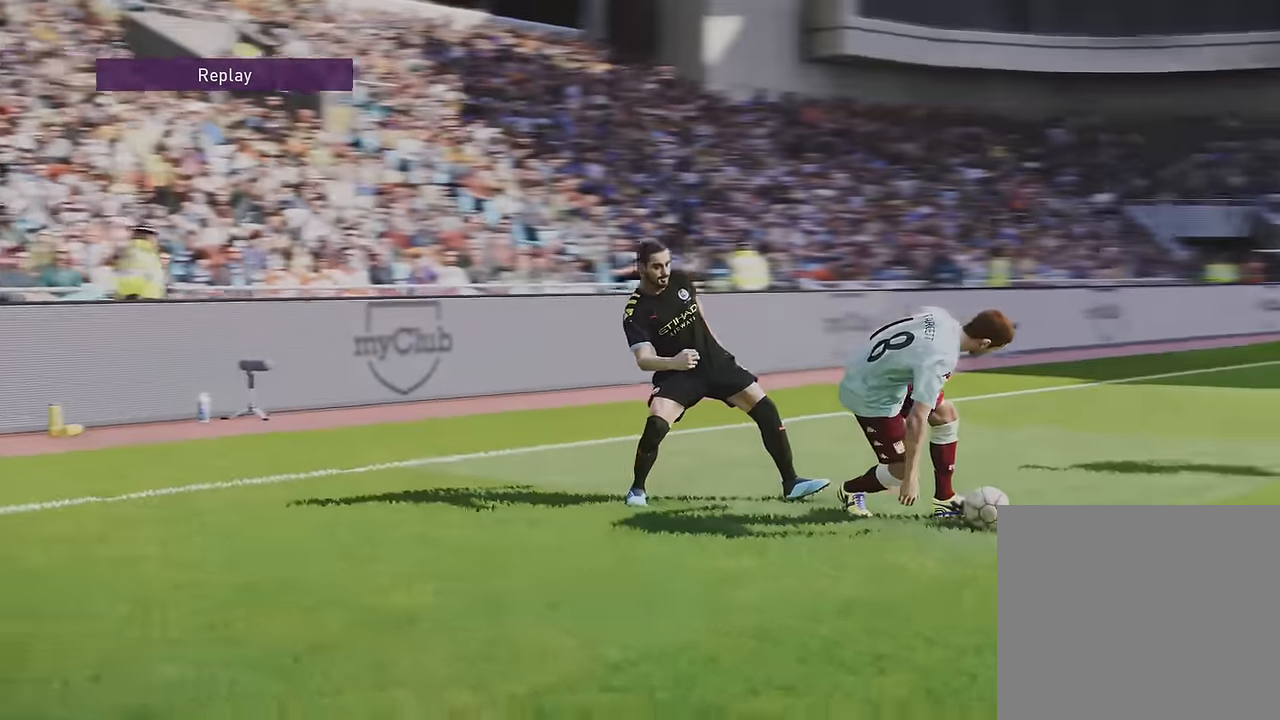
{"buttons": ["DPAD_RIGHT"], "left_stick": "center", "right_stick": "center", "events": [[267, "right_stick", "center"], [501, "DPAD_RIGHT", "down"]]}
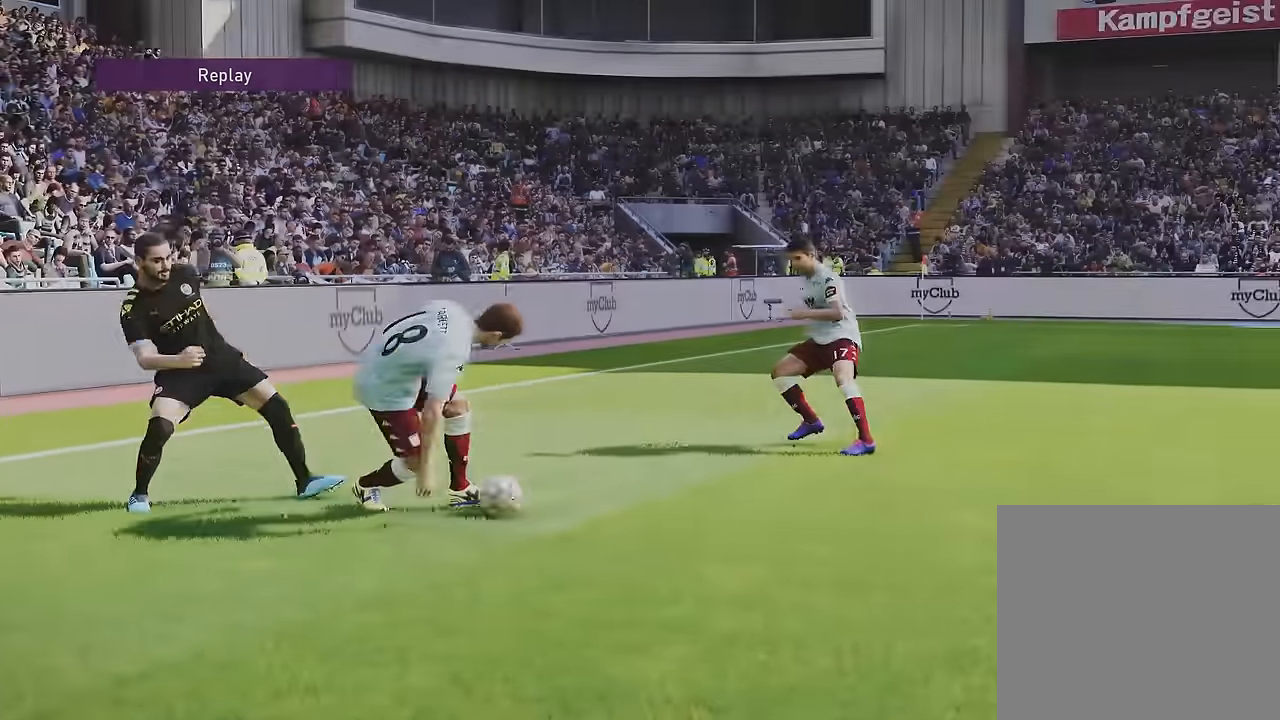
{"buttons": [], "left_stick": "center", "right_stick": "center", "events": [[367, "DPAD_RIGHT", "up"]]}
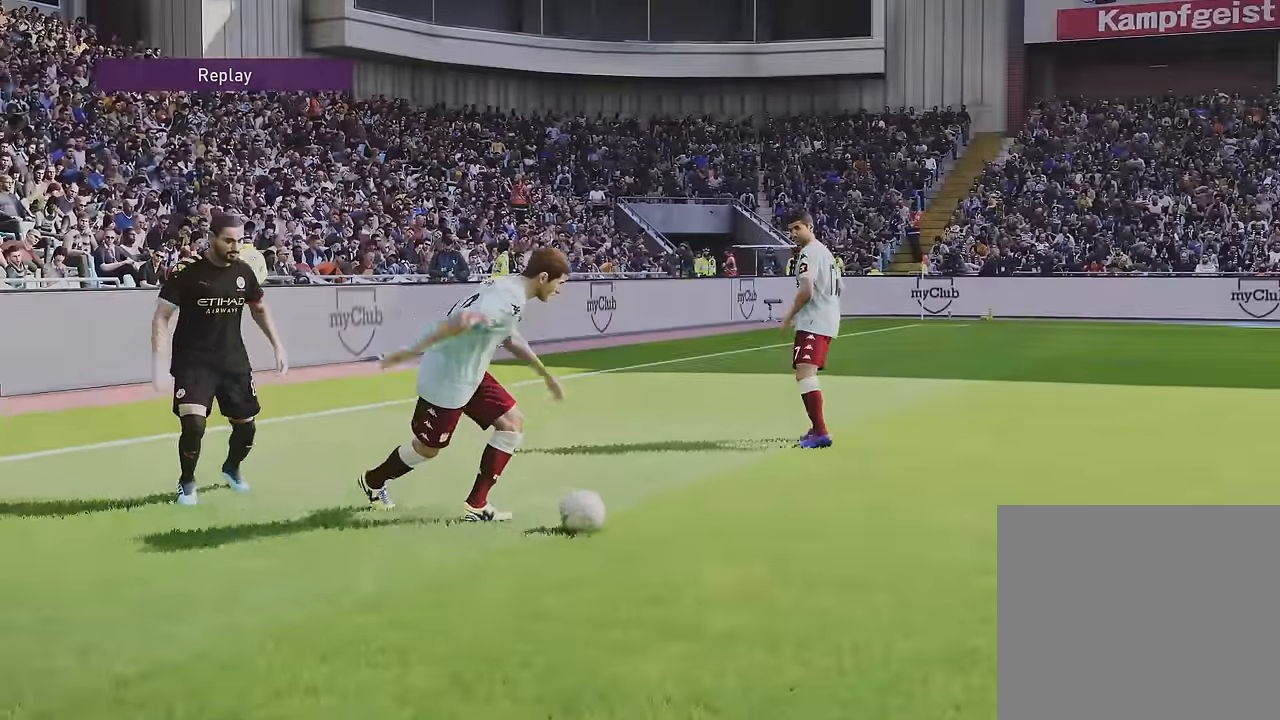
{"buttons": [], "left_stick": "left", "right_stick": "right", "events": [[101, "right_stick", "right"], [167, "left_stick", "left"]]}
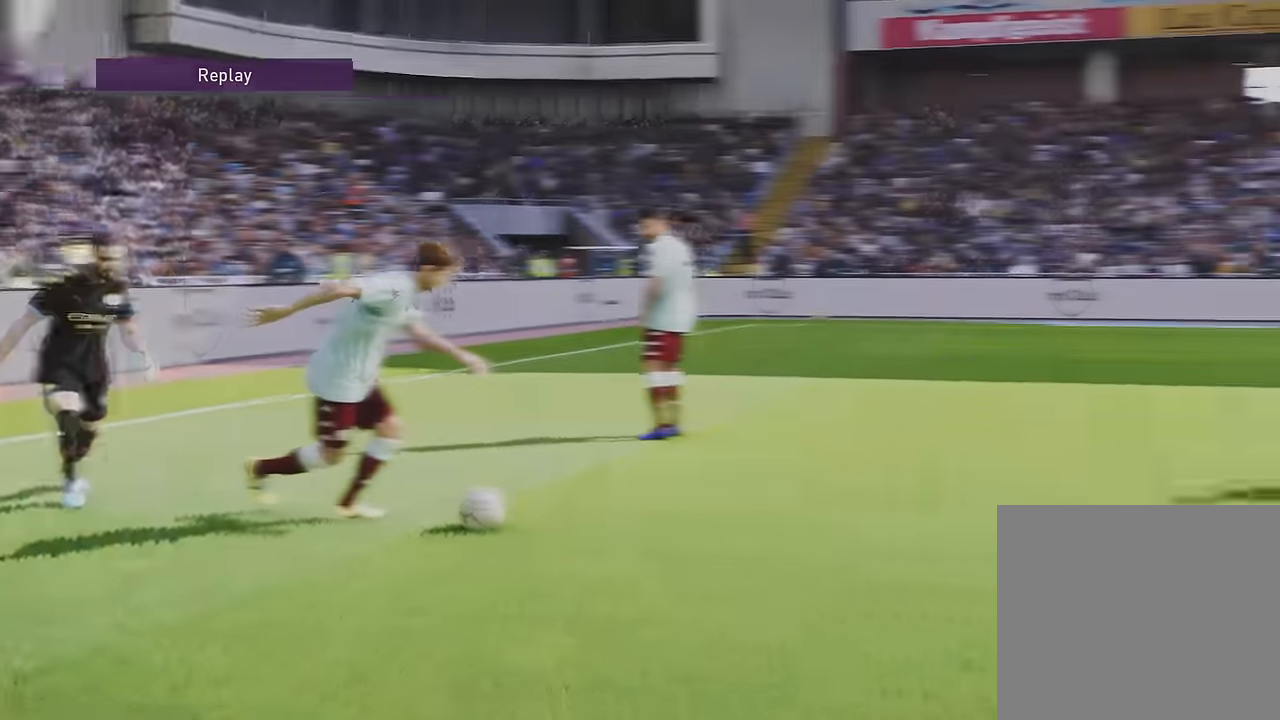
{"buttons": ["DPAD_RIGHT"], "left_stick": "center", "right_stick": "center", "events": [[67, "left_stick", "center"], [67, "right_stick", "center"], [267, "DPAD_RIGHT", "down"]]}
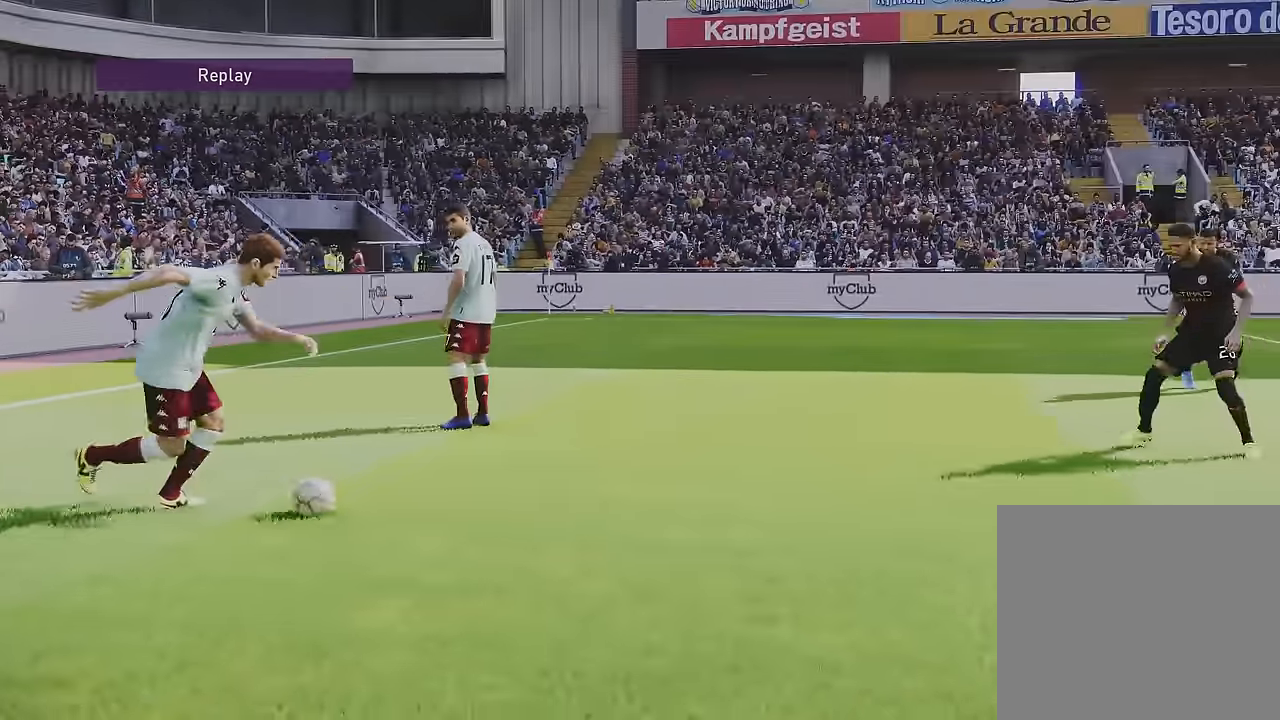
{"buttons": [], "left_stick": "center", "right_stick": "center", "events": [[134, "DPAD_RIGHT", "up"]]}
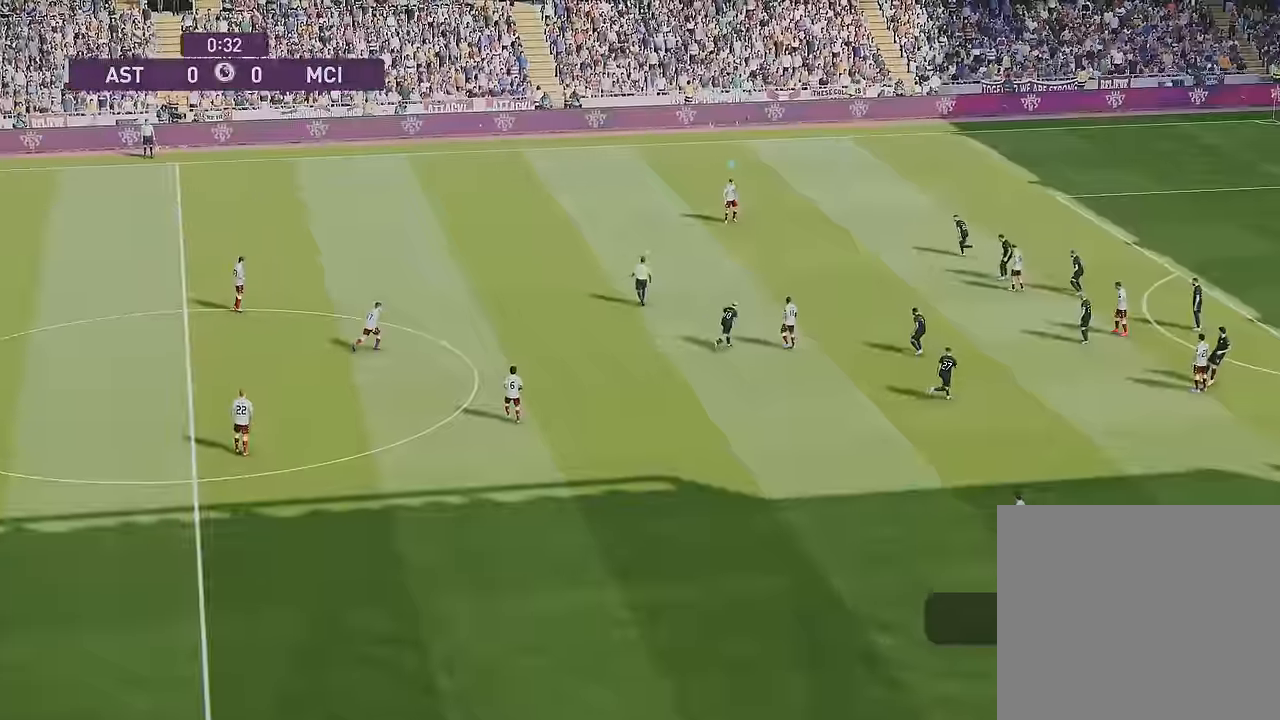
{"buttons": [], "left_stick": "center", "right_stick": "center", "events": []}
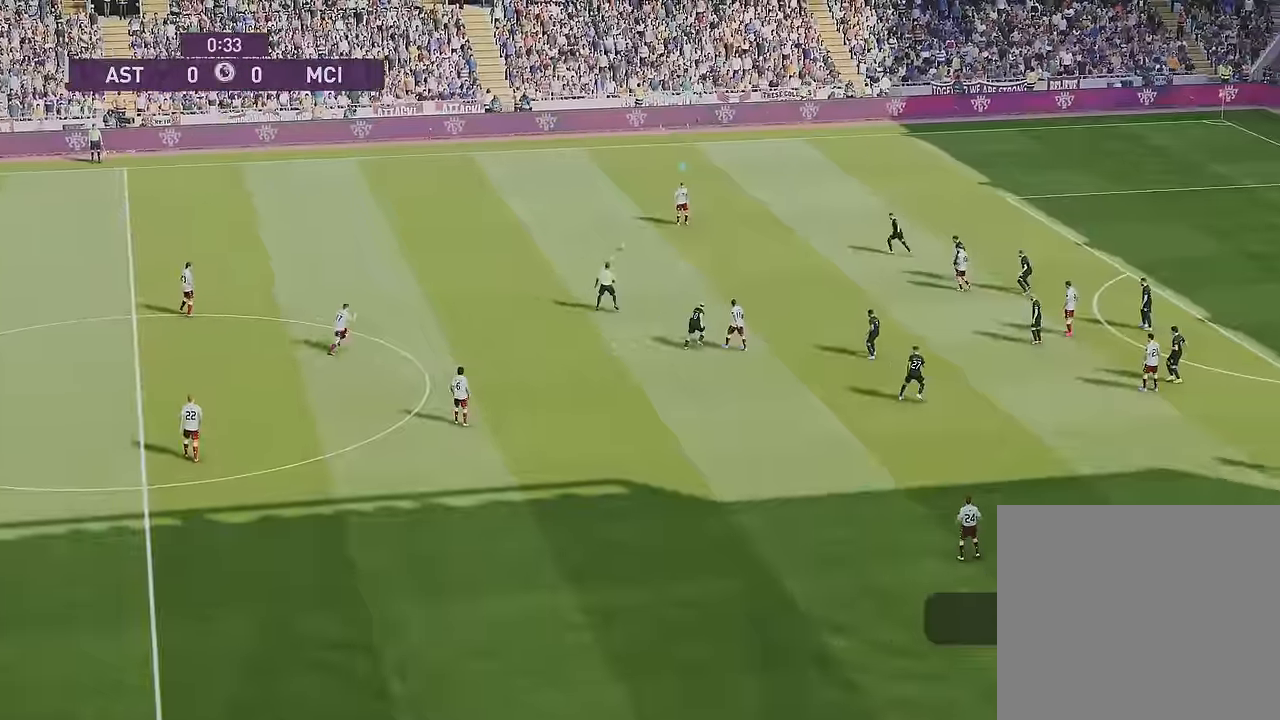
{"buttons": [], "left_stick": "up-left", "right_stick": "center", "events": [[300, "left_stick", "up-left"]]}
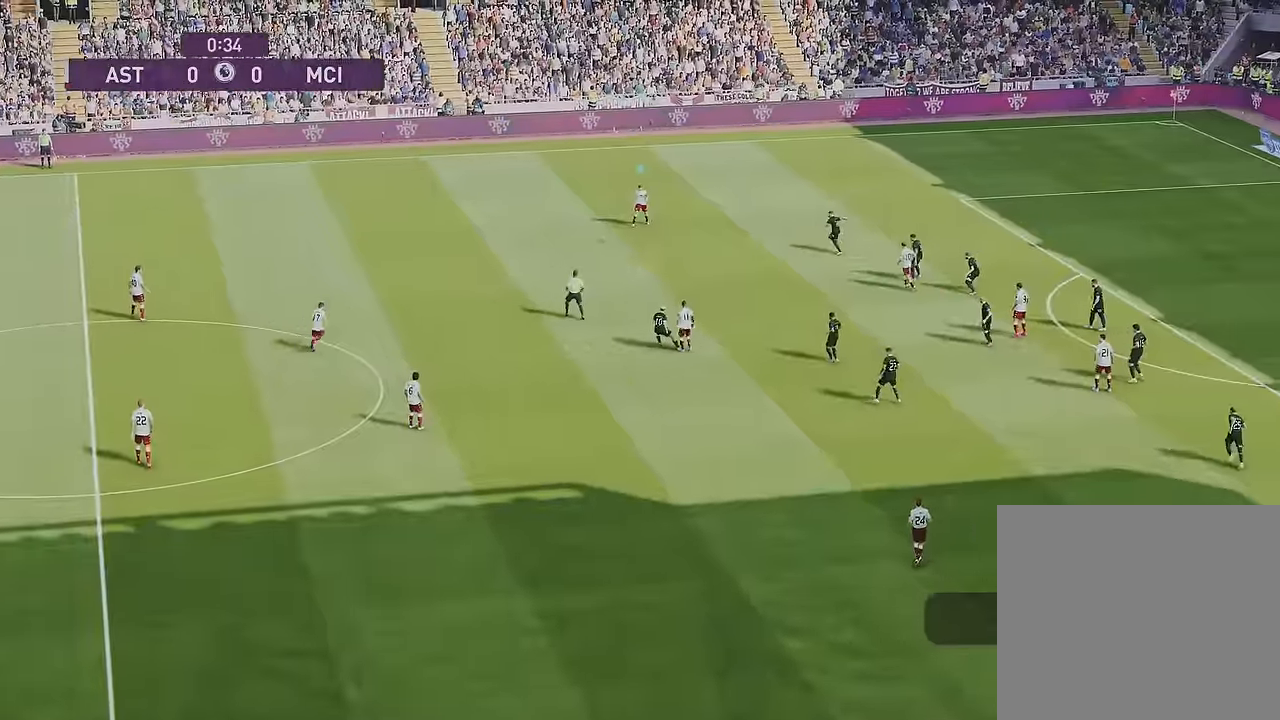
{"buttons": [], "left_stick": "up-left", "right_stick": "center", "events": []}
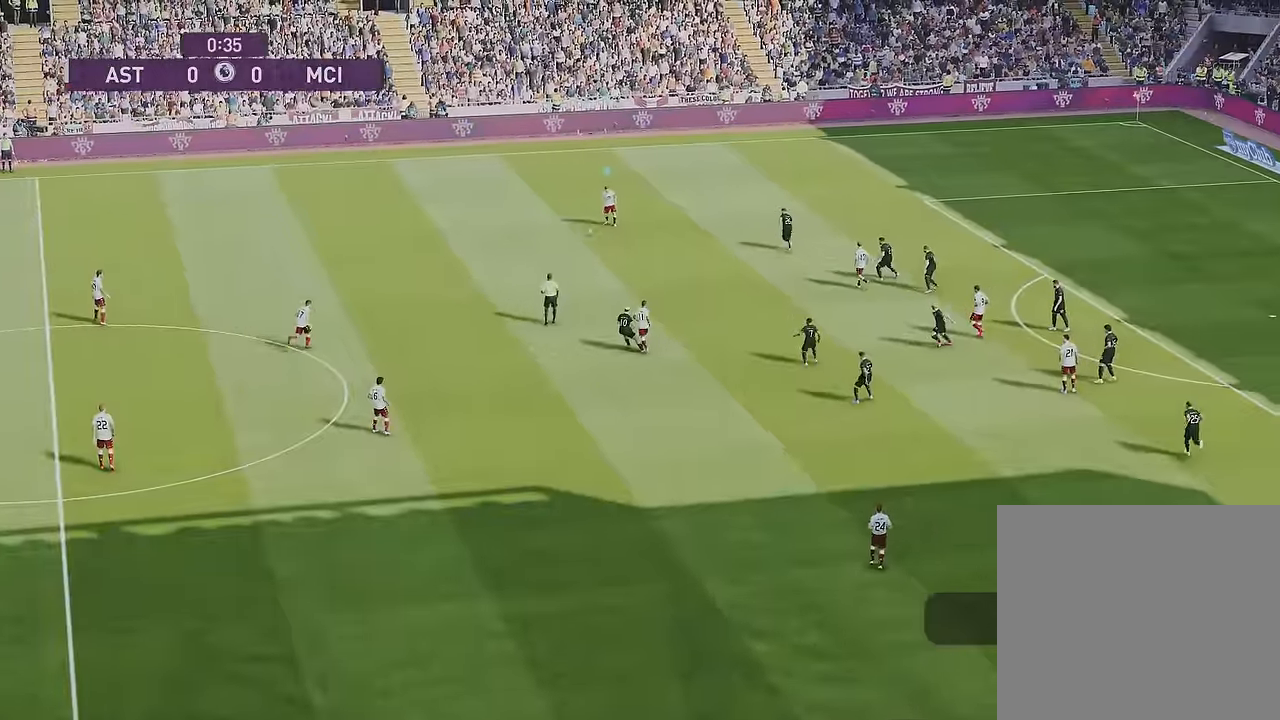
{"buttons": [], "left_stick": "up-left", "right_stick": "center", "events": []}
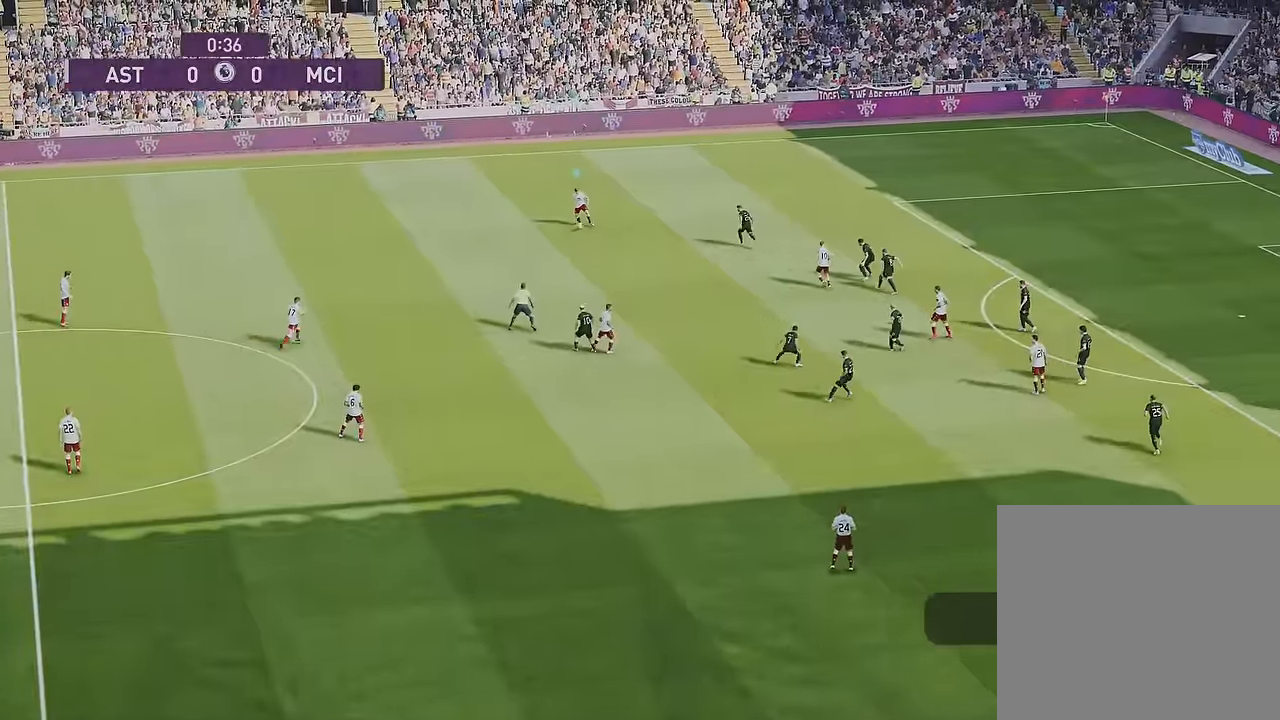
{"buttons": [], "left_stick": "center", "right_stick": "center", "events": [[200, "left_stick", "left"], [300, "left_stick", "center"]]}
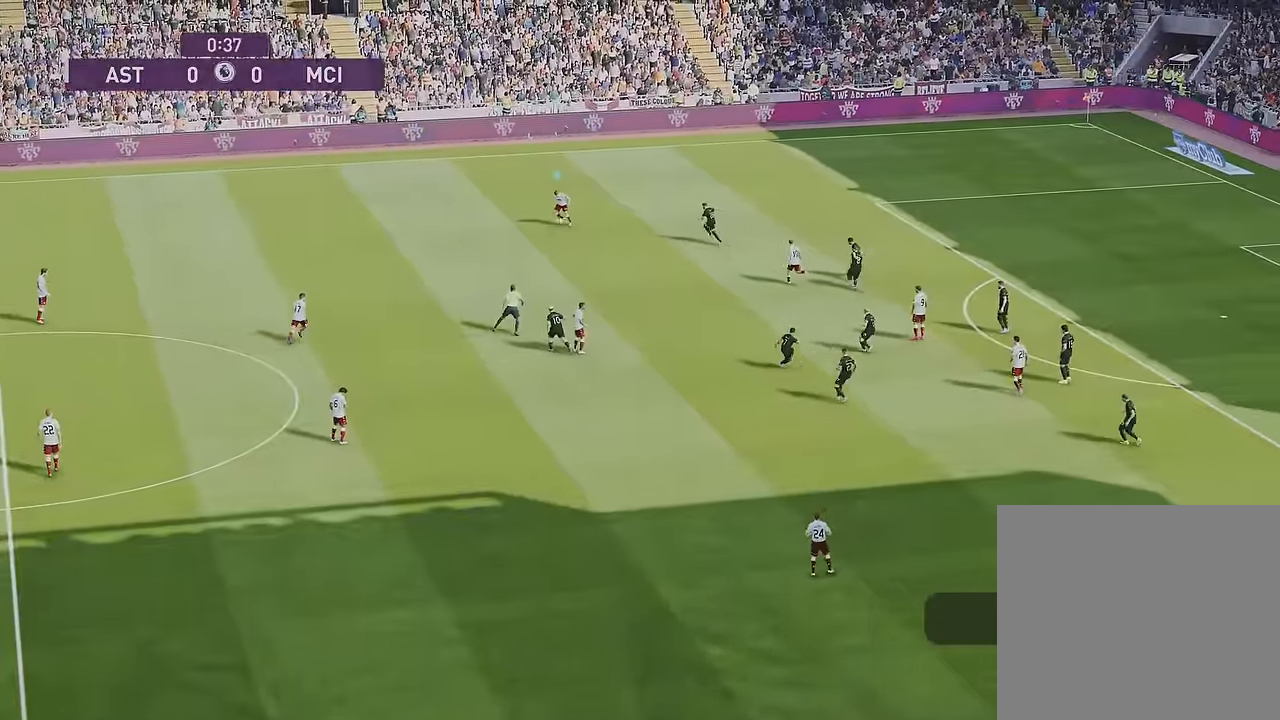
{"buttons": [], "left_stick": "center", "right_stick": "center", "events": []}
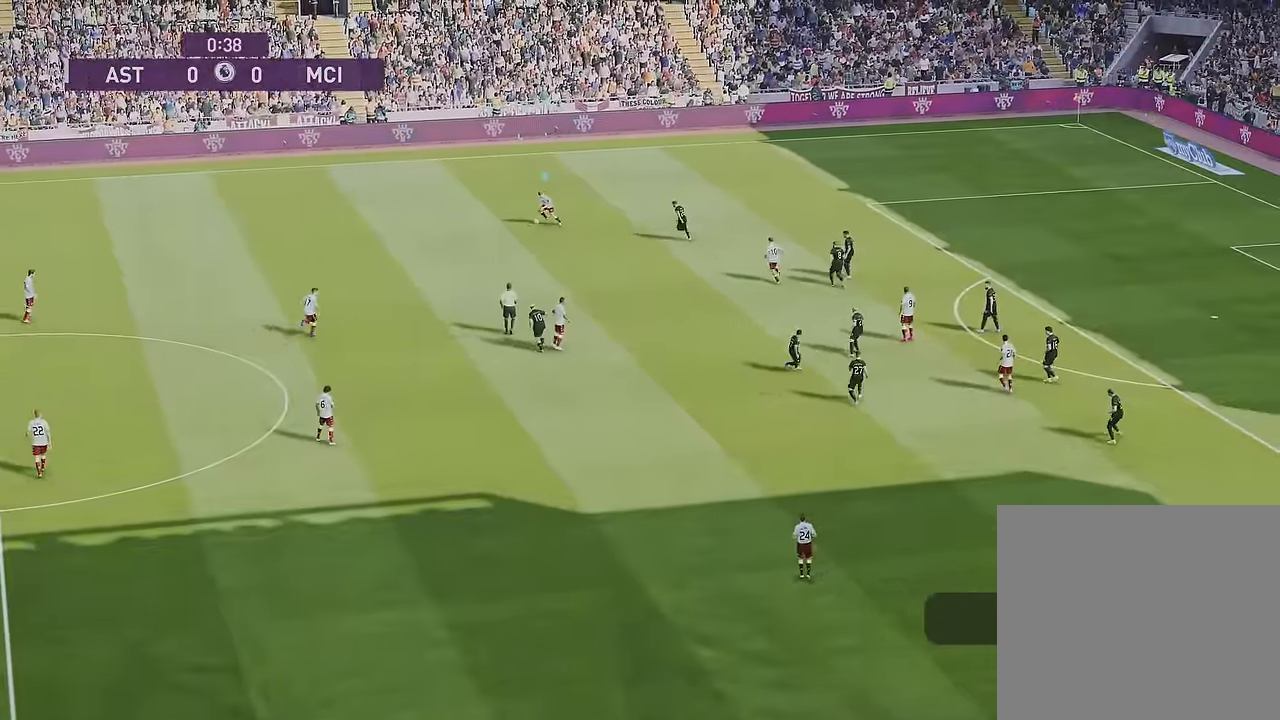
{"buttons": [], "left_stick": "center", "right_stick": "center", "events": []}
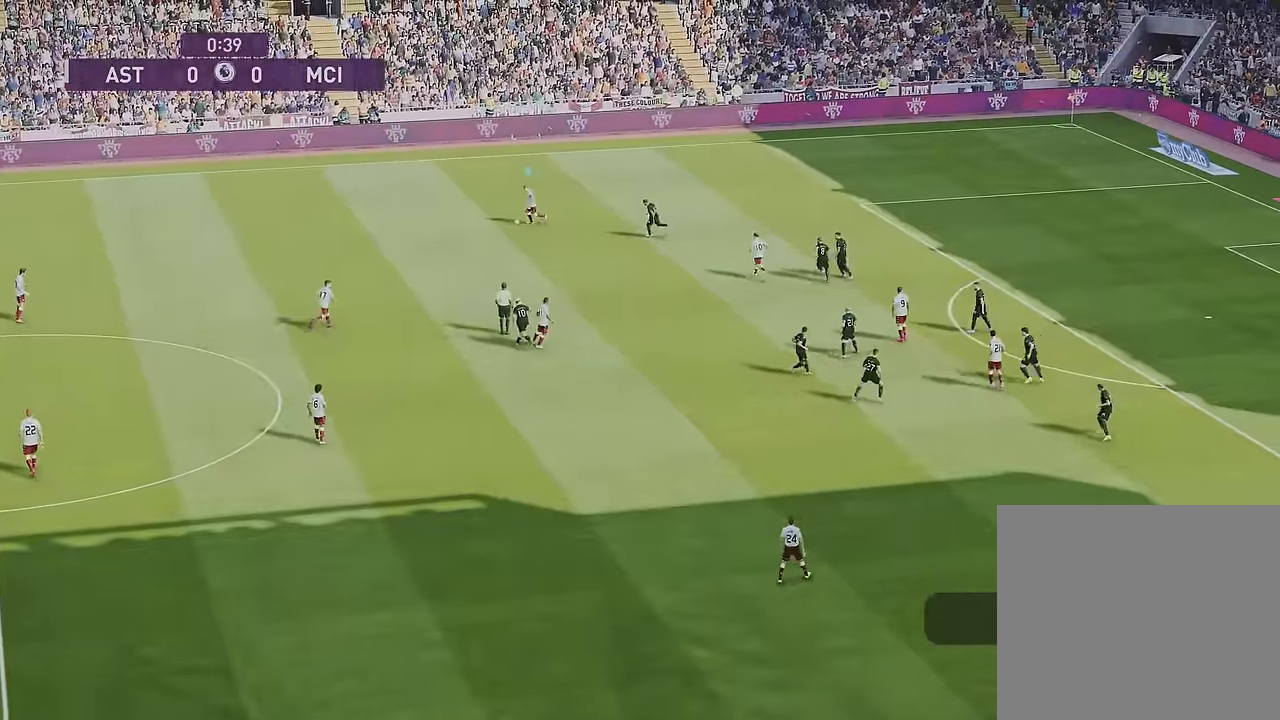
{"buttons": [], "left_stick": "center", "right_stick": "center", "events": []}
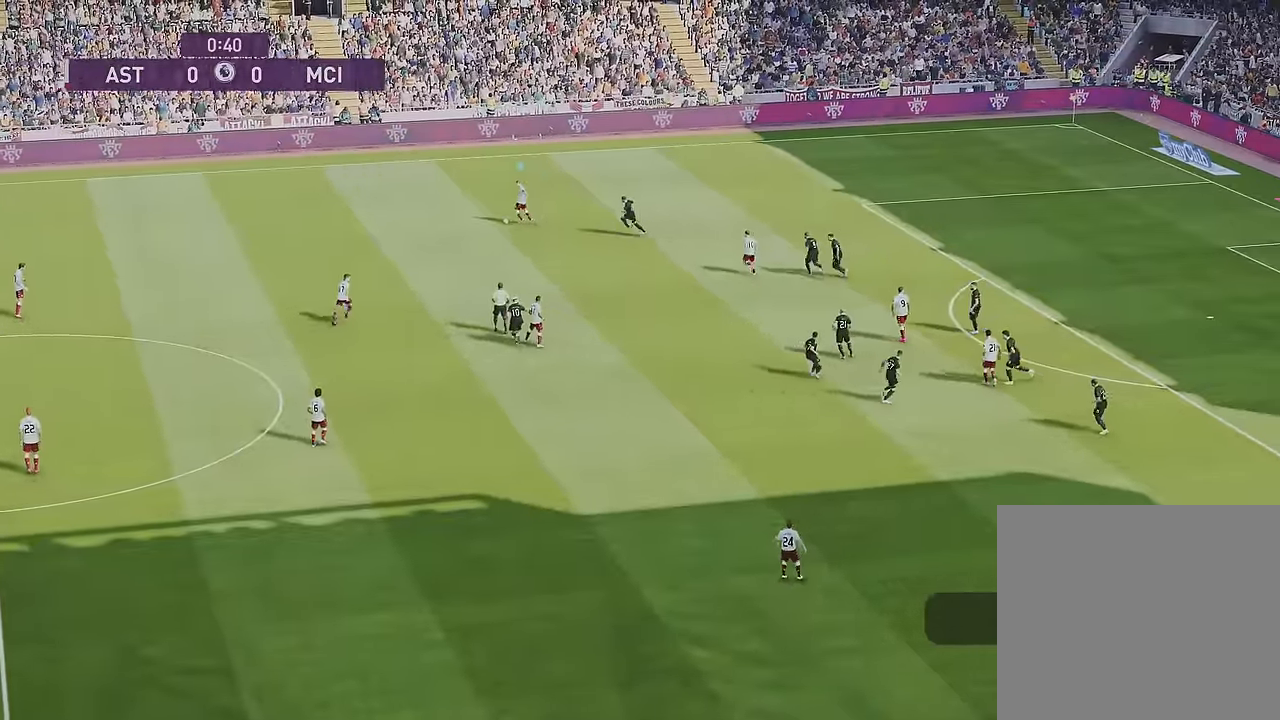
{"buttons": [], "left_stick": "center", "right_stick": "center", "events": []}
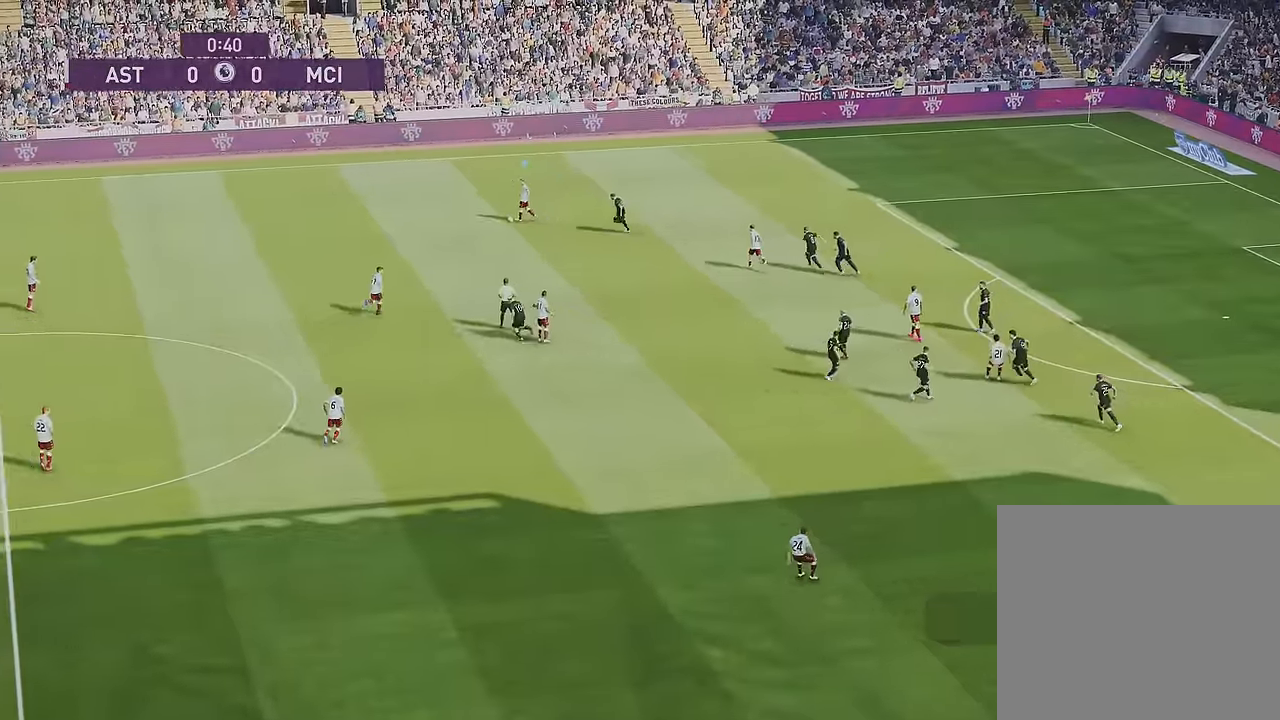
{"buttons": [], "left_stick": "center", "right_stick": "center", "events": []}
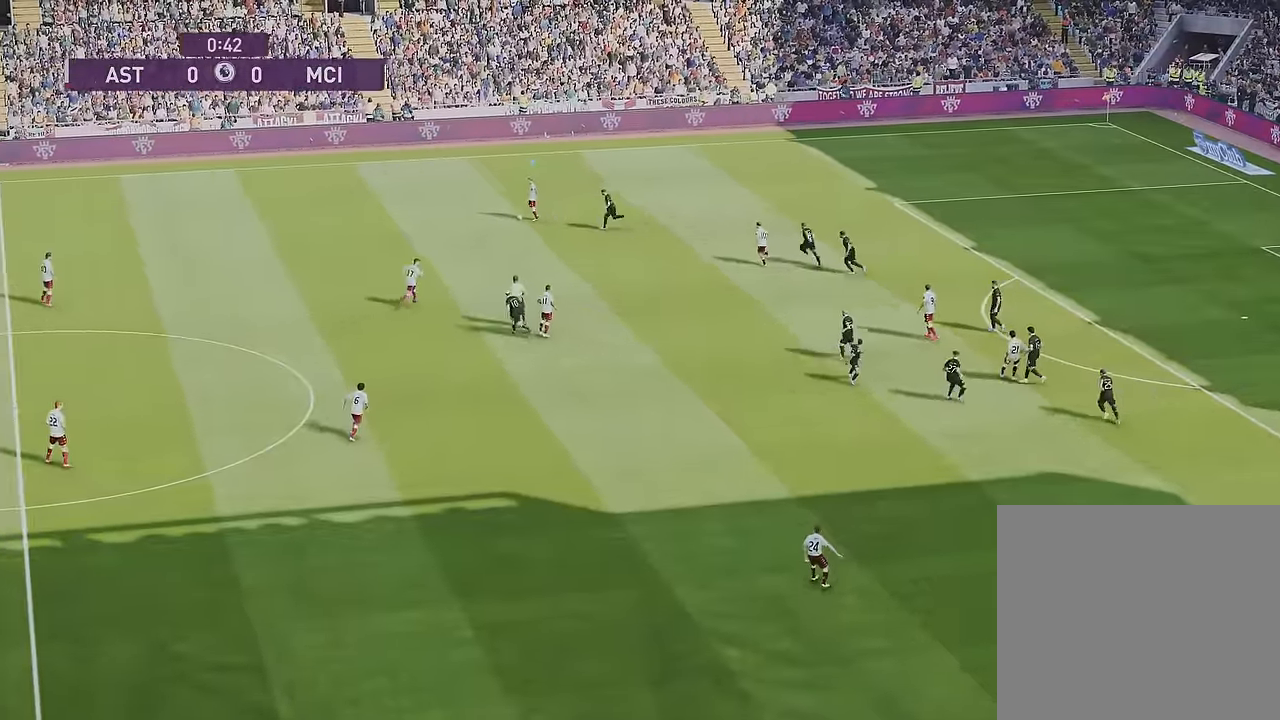
{"buttons": [], "left_stick": "center", "right_stick": "center", "events": []}
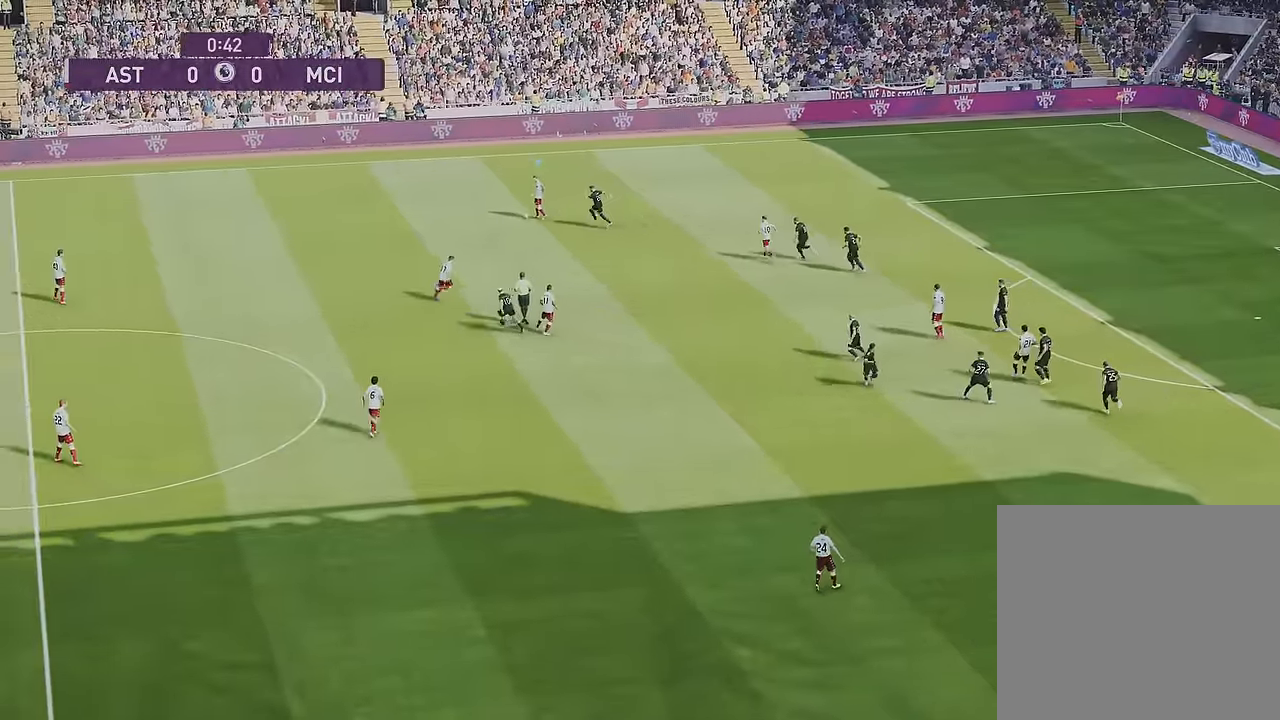
{"buttons": [], "left_stick": "center", "right_stick": "center", "events": []}
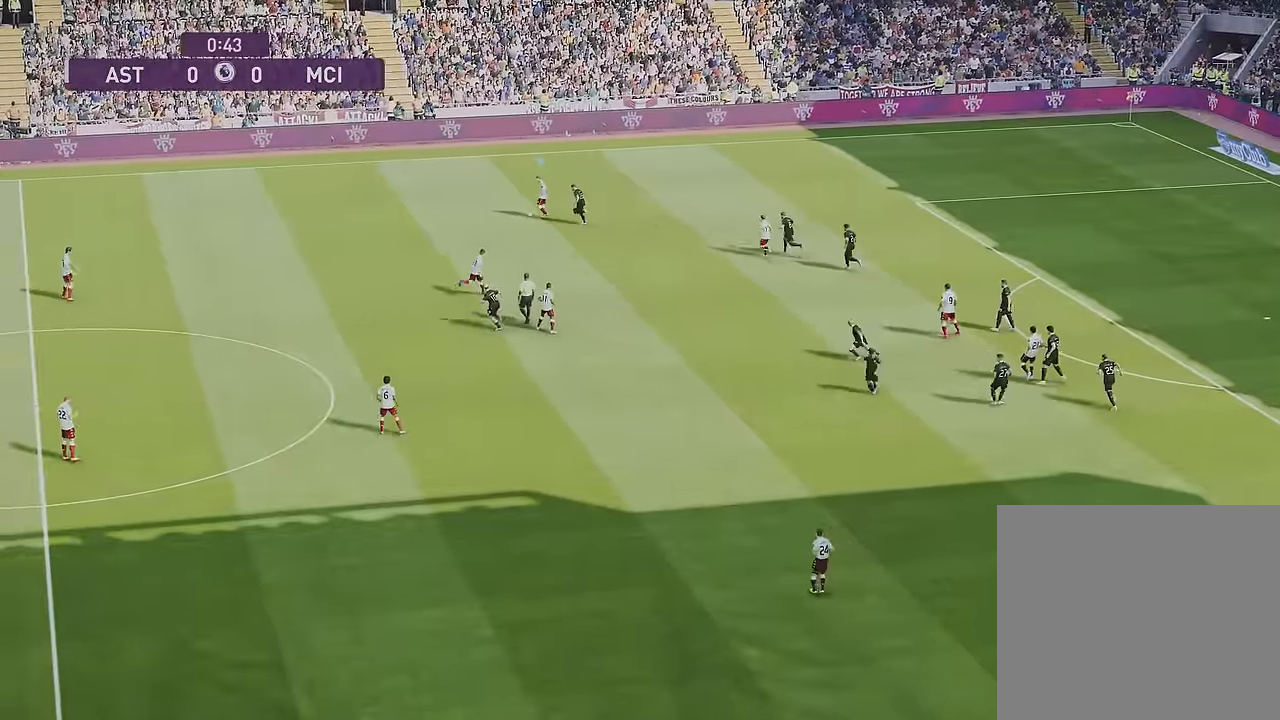
{"buttons": [], "left_stick": "up", "right_stick": "center", "events": [[300, "left_stick", "up"]]}
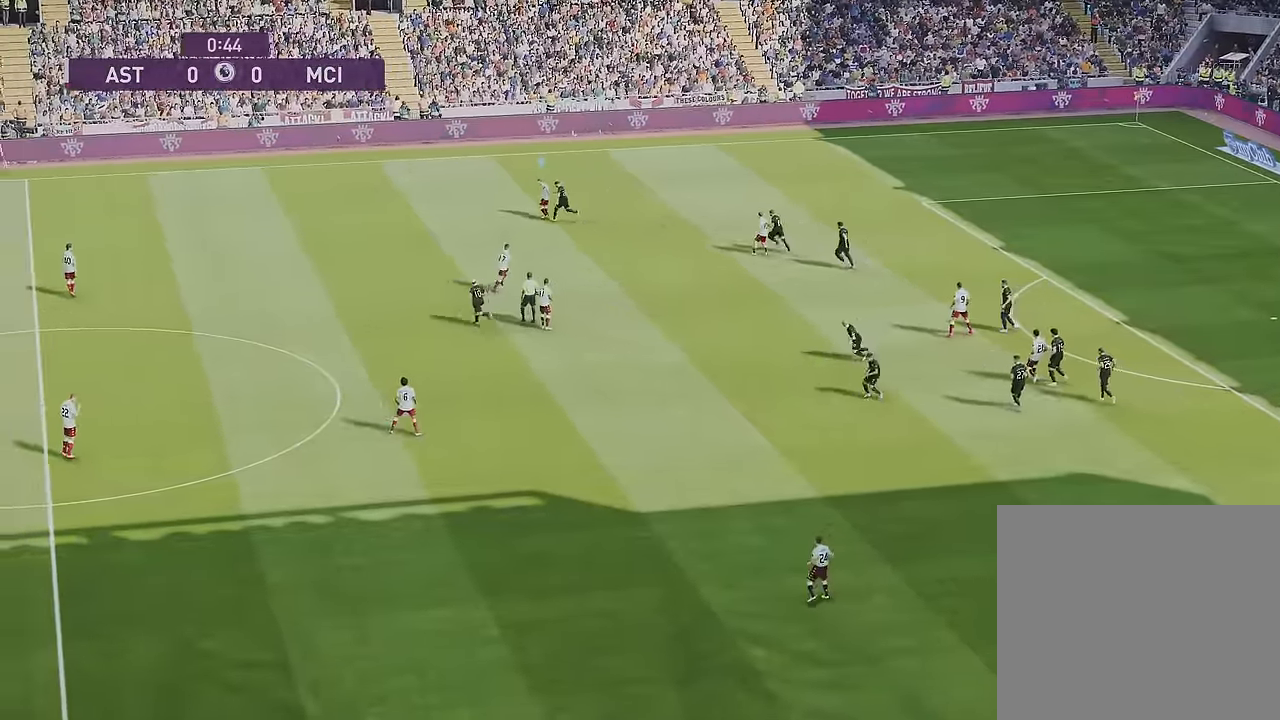
{"buttons": [], "left_stick": "up", "right_stick": "center", "events": []}
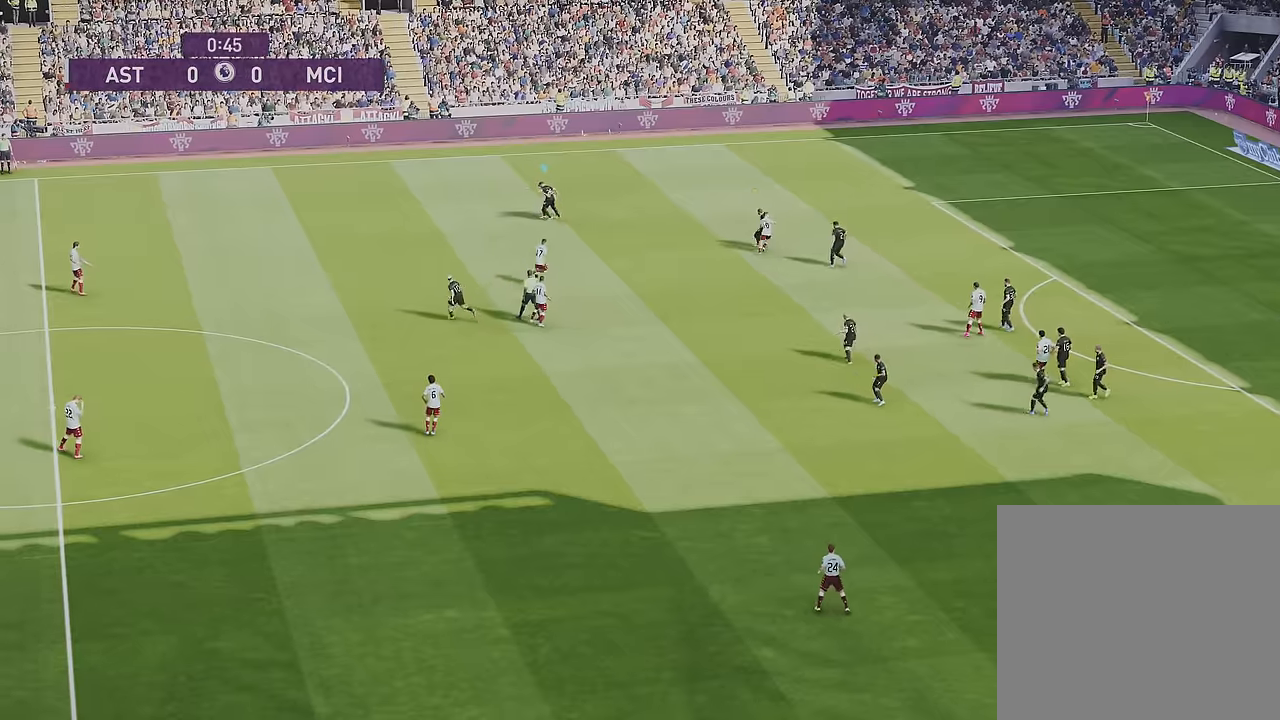
{"buttons": [], "left_stick": "center", "right_stick": "center", "events": [[367, "left_stick", "center"]]}
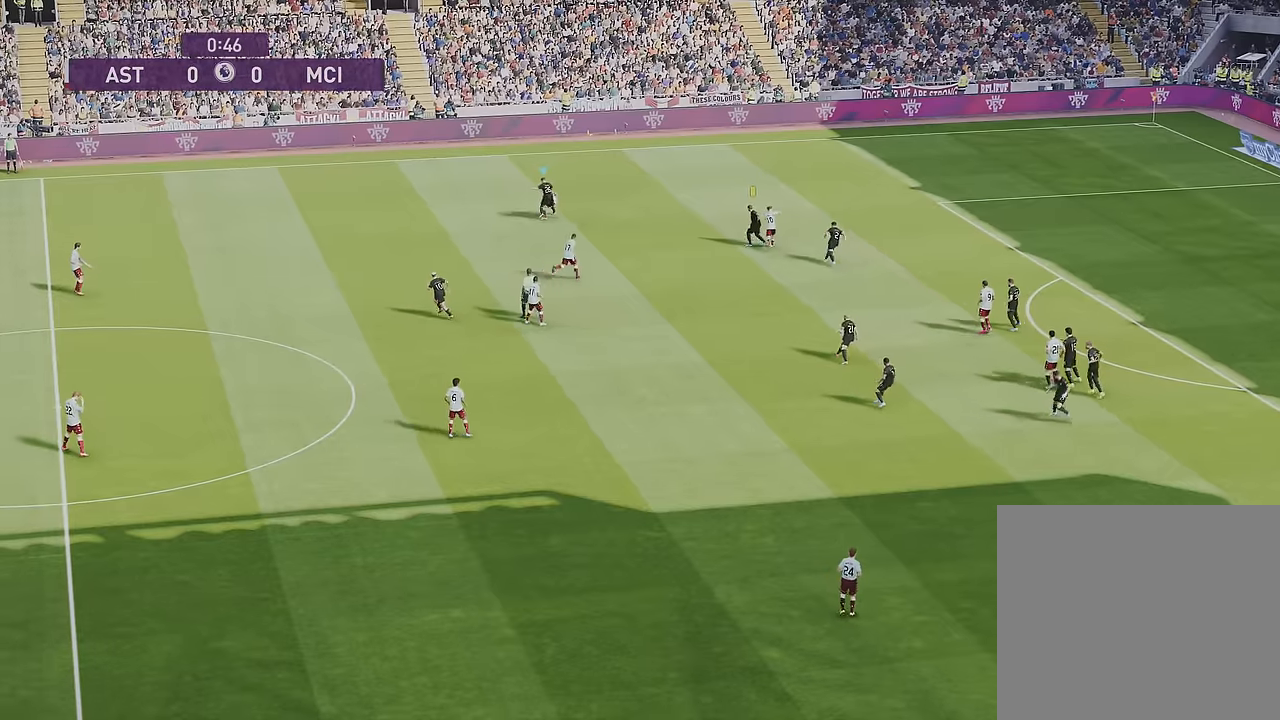
{"buttons": [], "left_stick": "center", "right_stick": "center", "events": []}
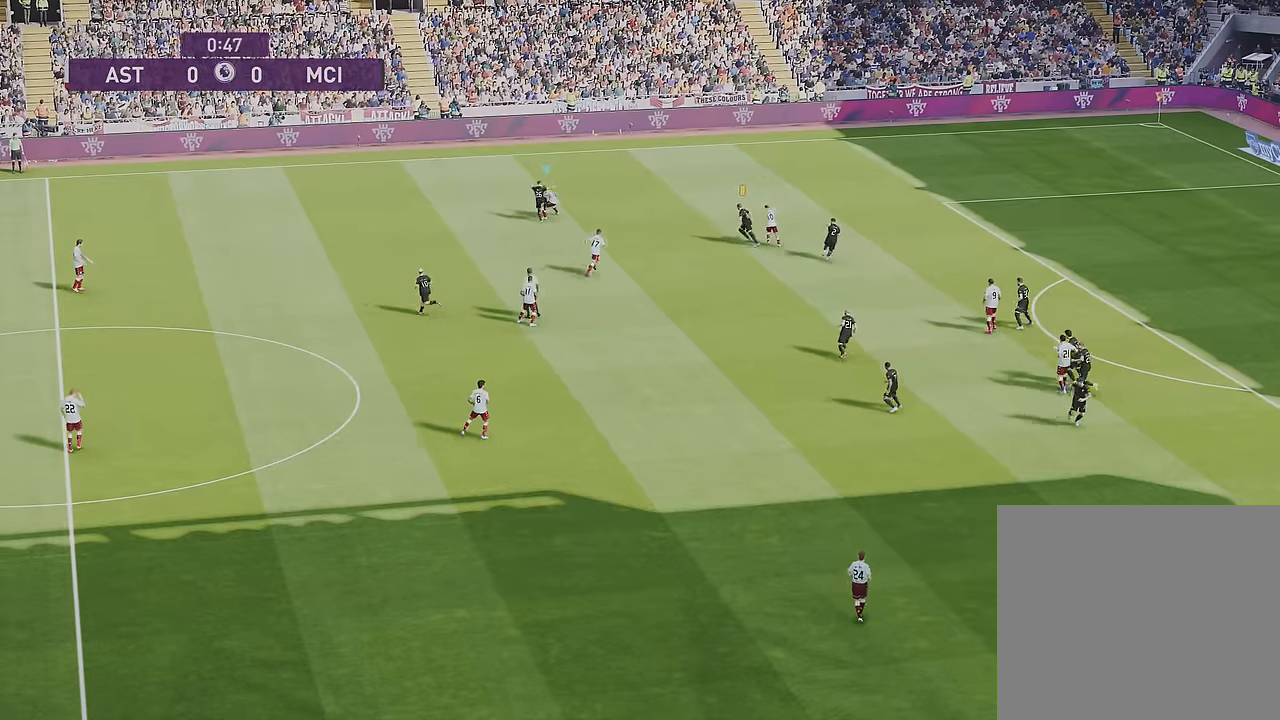
{"buttons": [], "left_stick": "center", "right_stick": "center", "events": []}
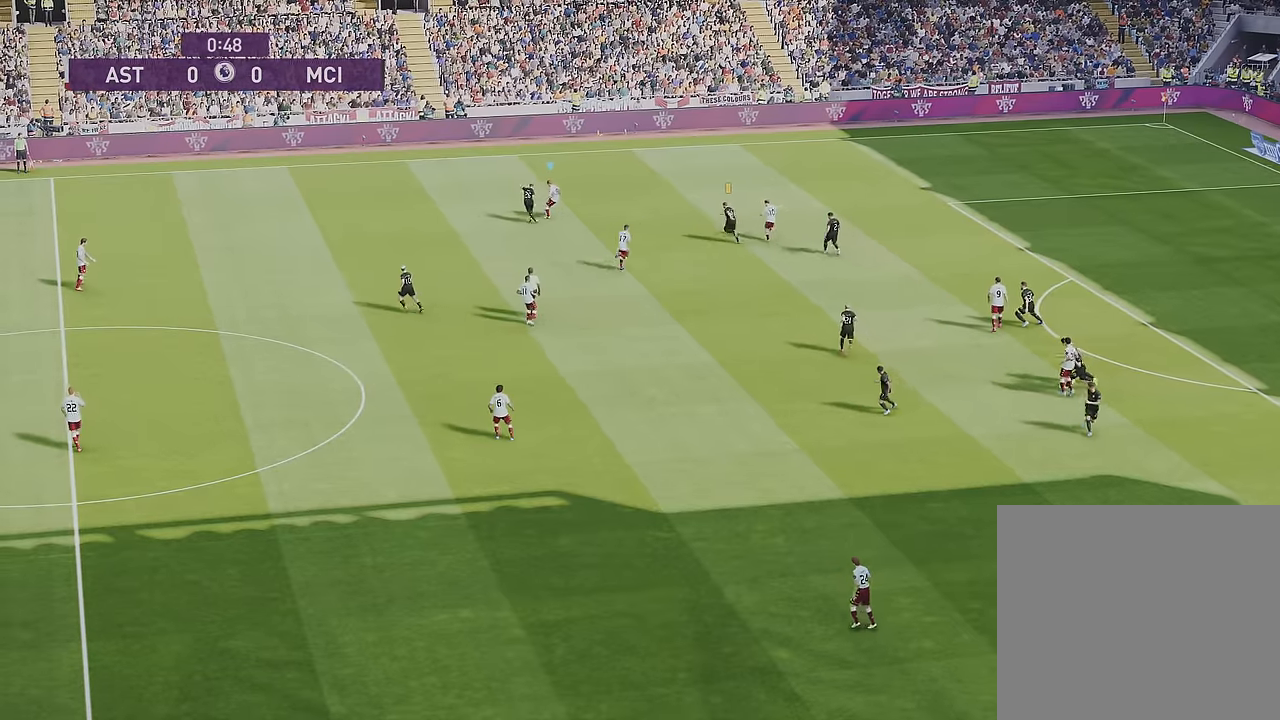
{"buttons": [], "left_stick": "up", "right_stick": "center", "events": [[367, "left_stick", "up"]]}
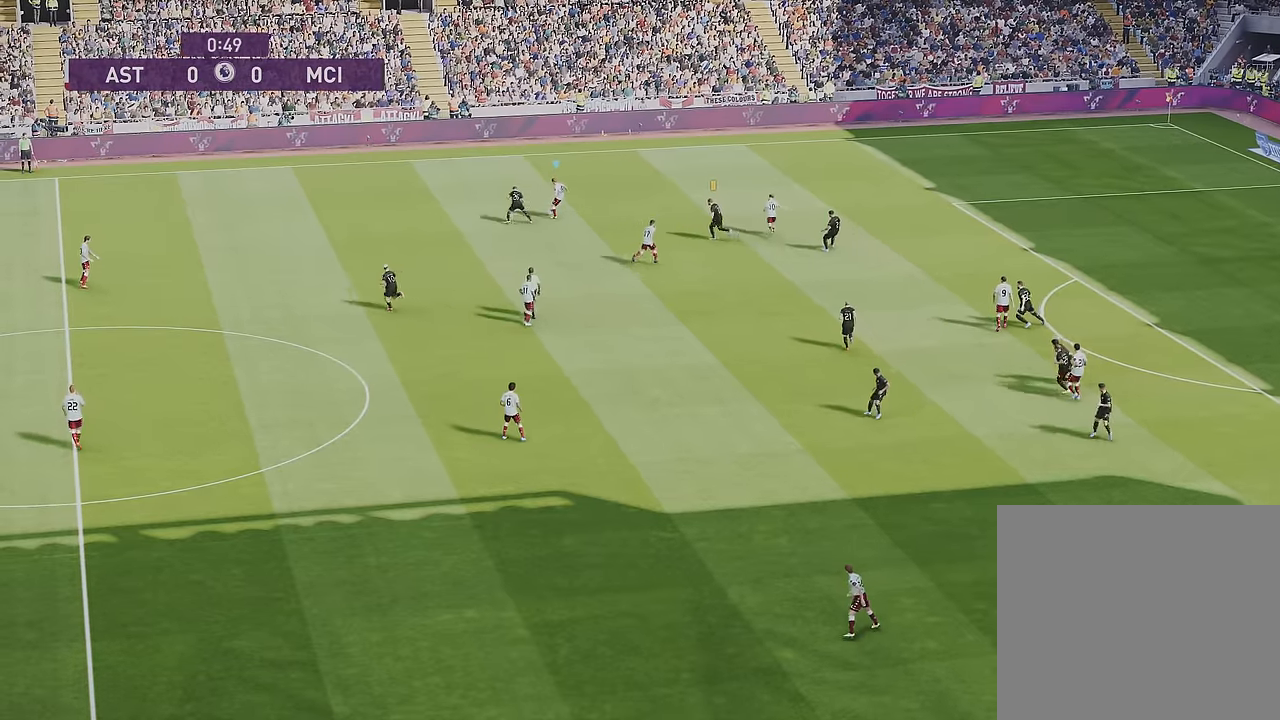
{"buttons": [], "left_stick": "up", "right_stick": "center", "events": []}
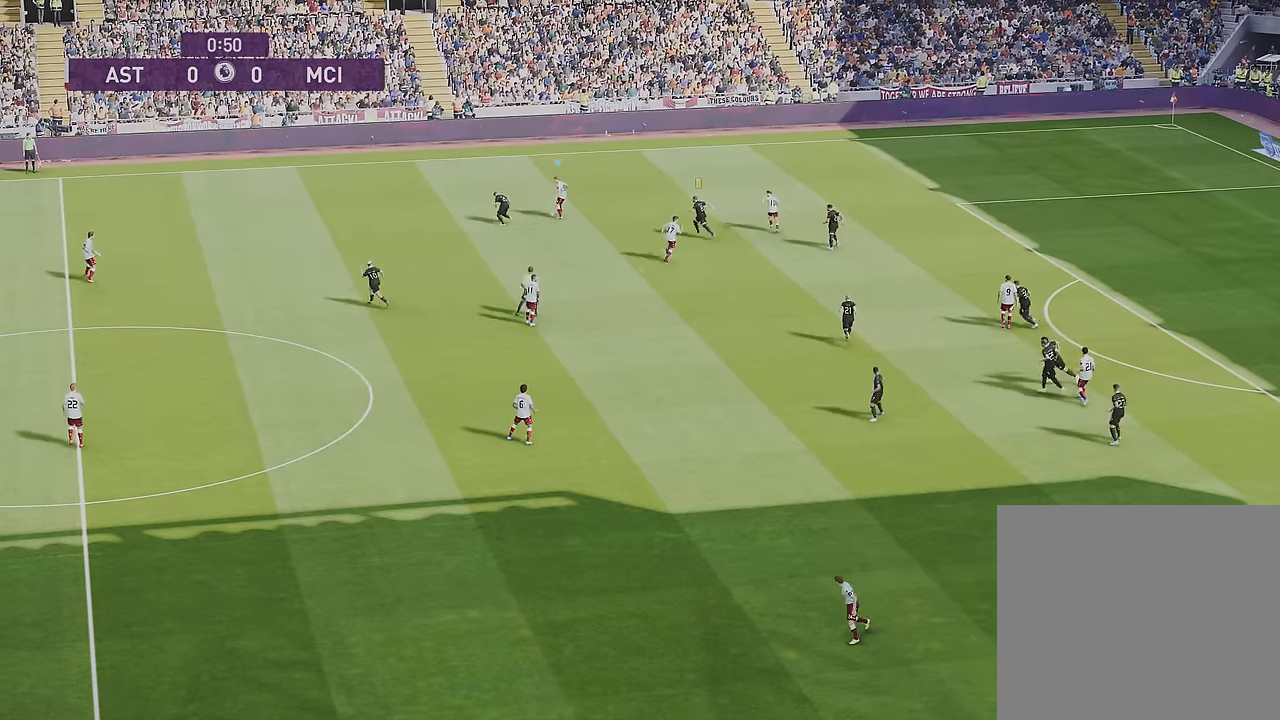
{"buttons": [], "left_stick": "up", "right_stick": "center", "events": []}
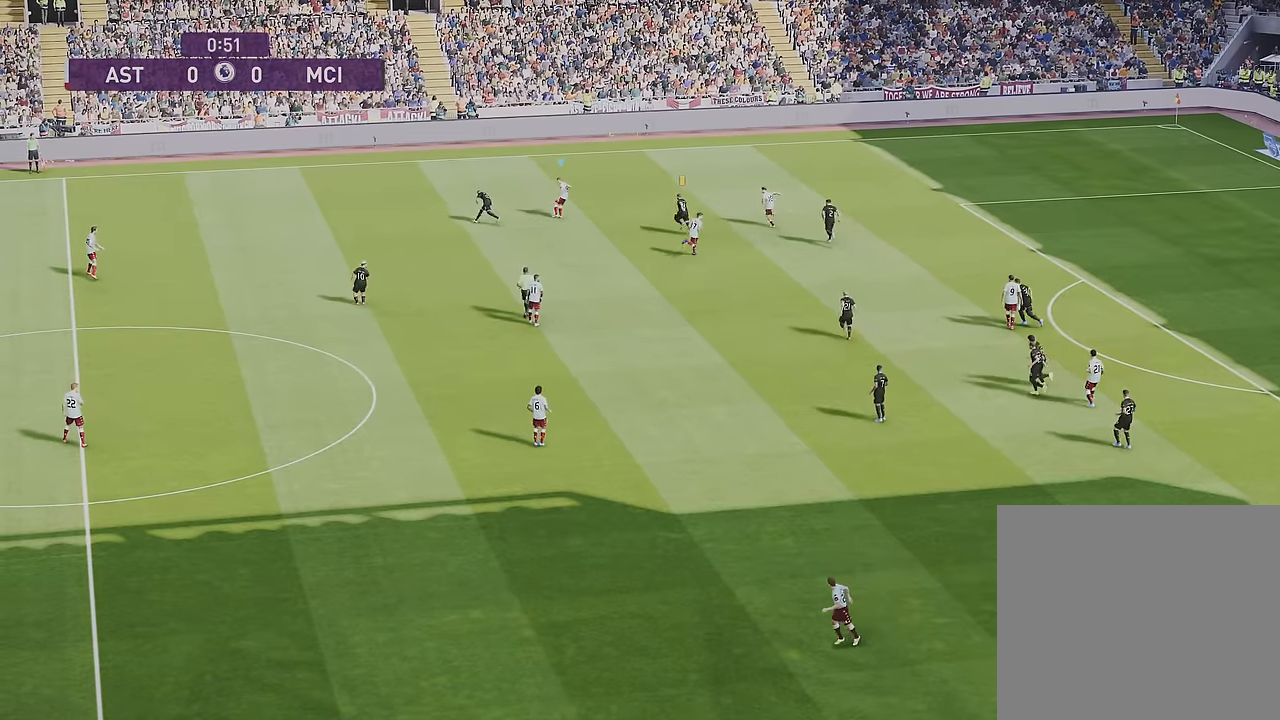
{"buttons": [], "left_stick": "center", "right_stick": "center", "events": [[167, "left_stick", "center"]]}